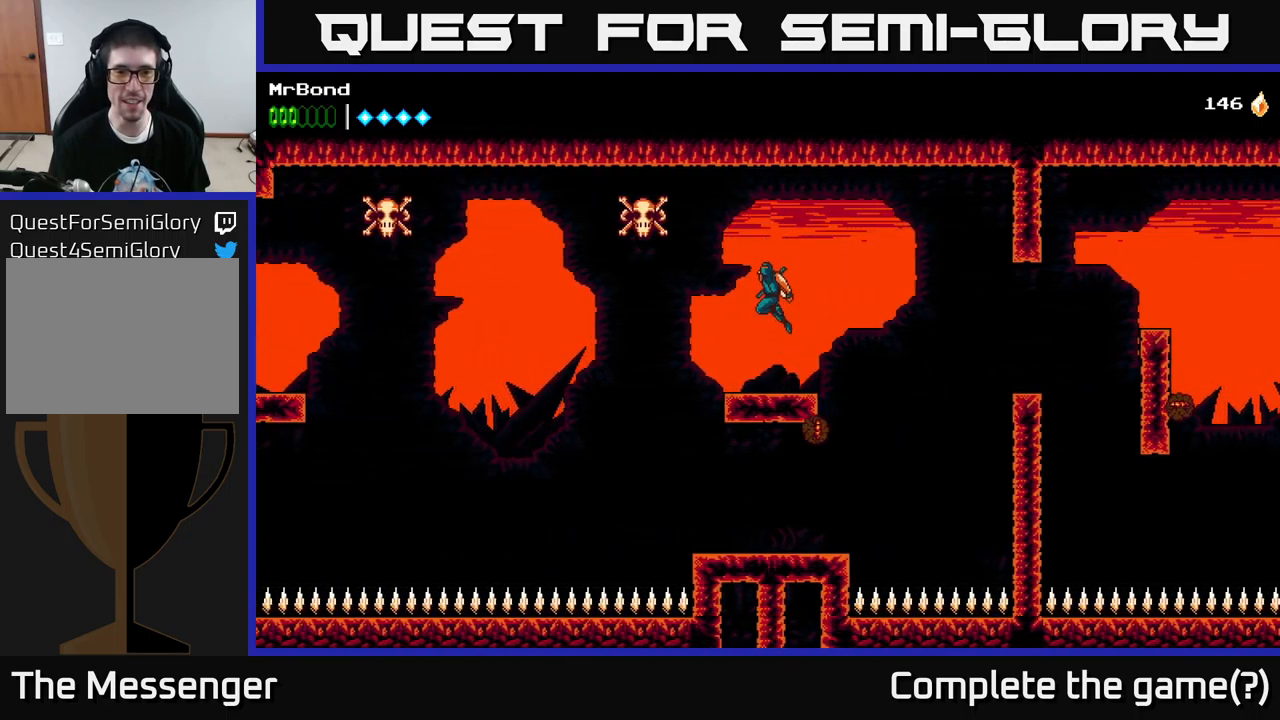
Gameplay with a controller (Xbox layout); each line is a JSON object with the inputs held at the frame after it. "events" lists button and stick changes between this image and that frame as [ms after this image, input, new state], when the widget could be followed in between.
{"buttons": ["DPAD_LEFT"], "left_stick": "center", "right_stick": "center", "events": [[83, "A", "up"], [83, "B", "down"], [317, "B", "up"]]}
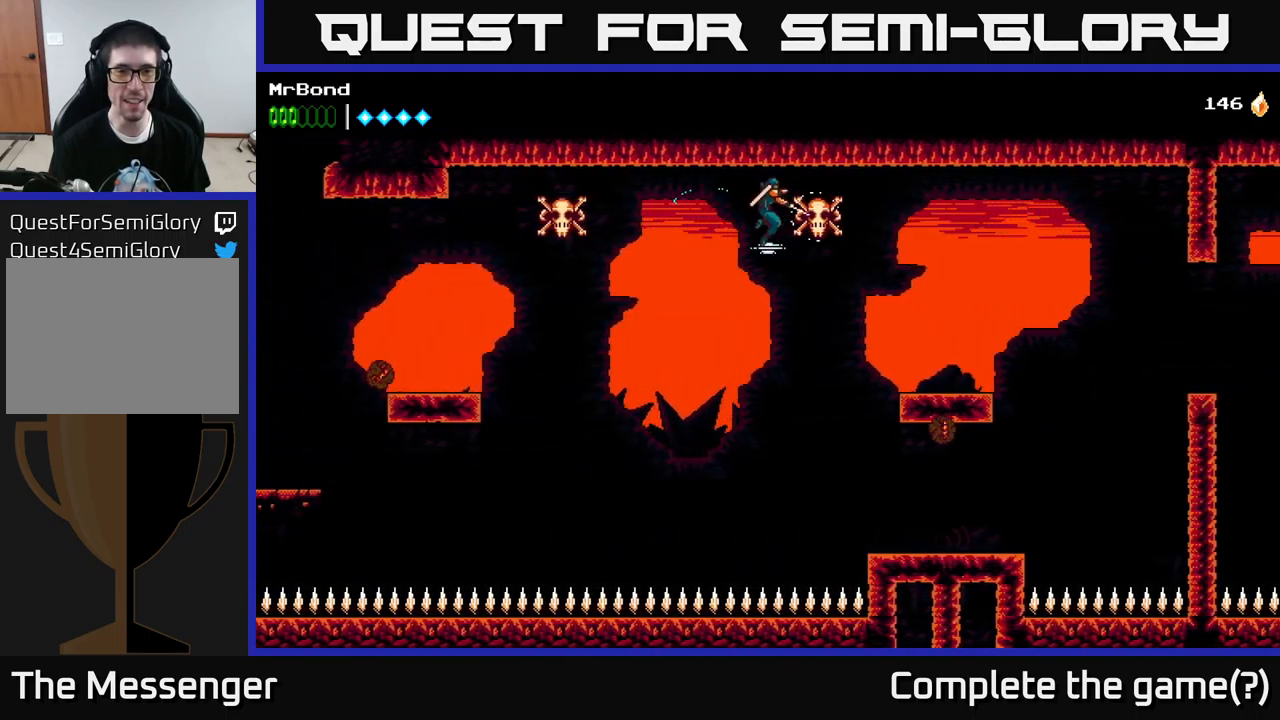
{"buttons": ["B", "DPAD_LEFT"], "left_stick": "center", "right_stick": "center", "events": [[283, "A", "down"], [433, "A", "up"], [433, "B", "down"]]}
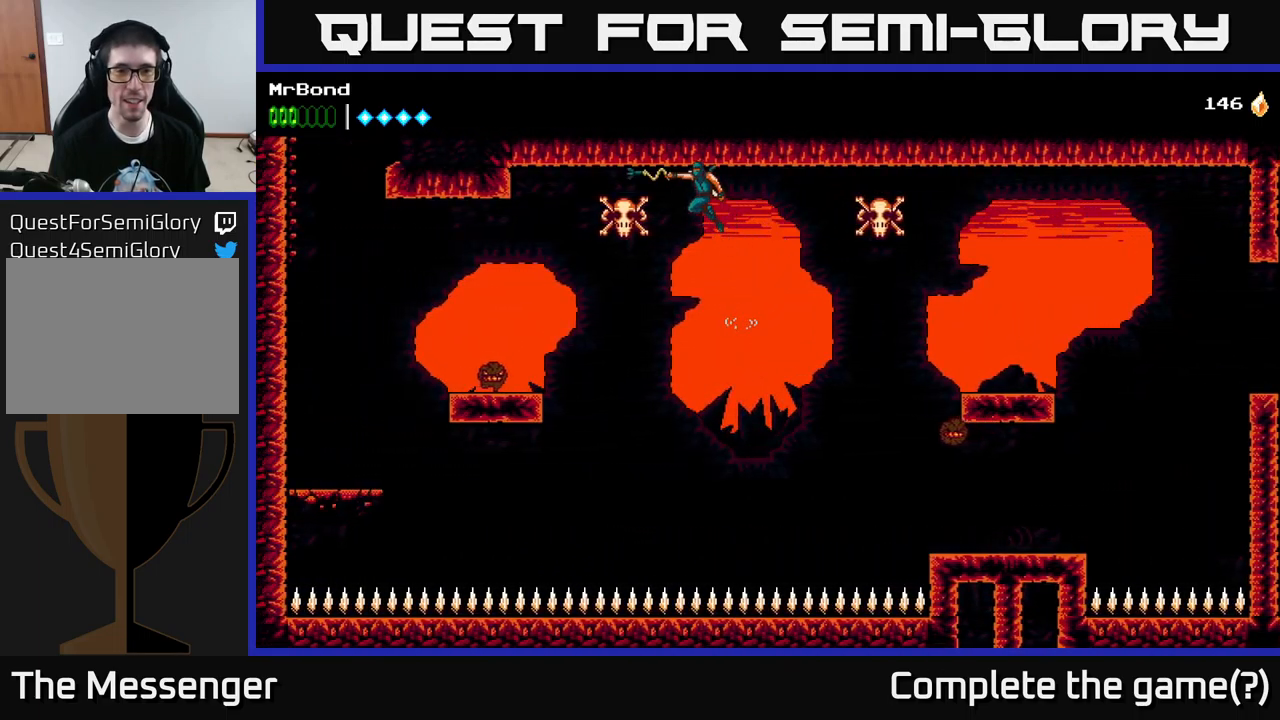
{"buttons": ["DPAD_LEFT"], "left_stick": "center", "right_stick": "center", "events": [[83, "B", "up"]]}
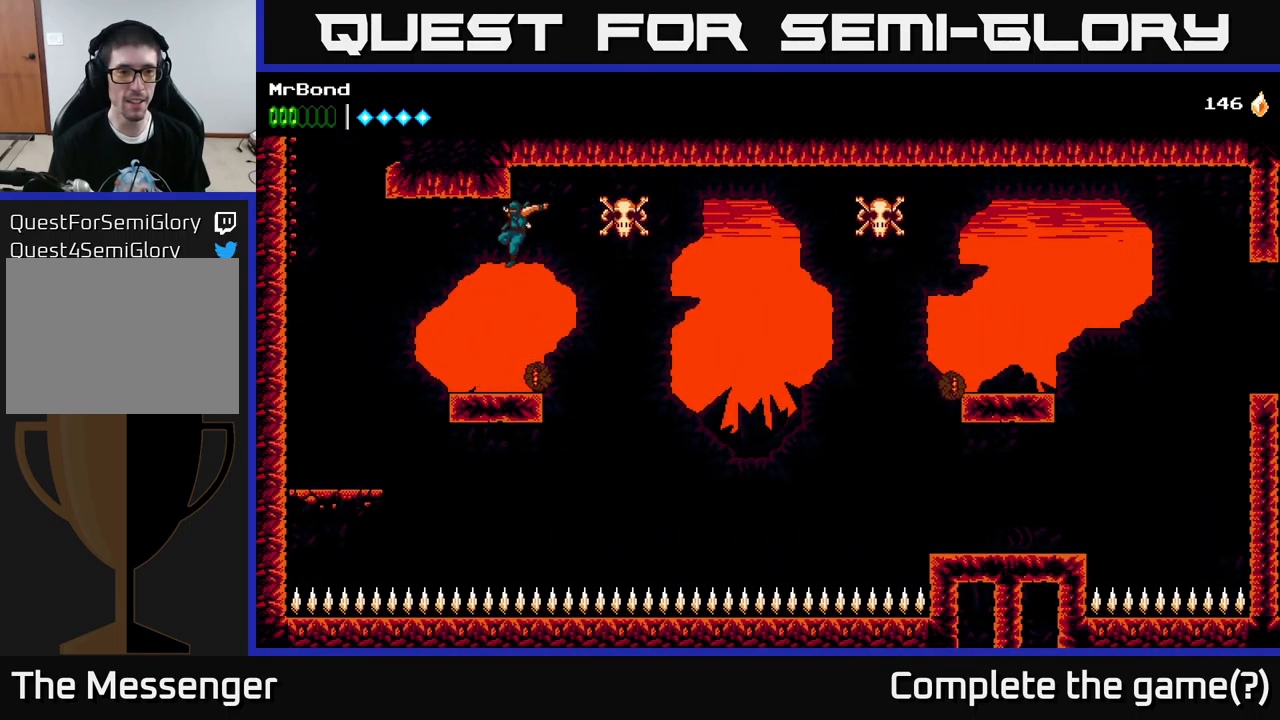
{"buttons": ["SELECT"], "left_stick": "center", "right_stick": "center", "events": [[233, "DPAD_LEFT", "up"], [350, "SELECT", "down"]]}
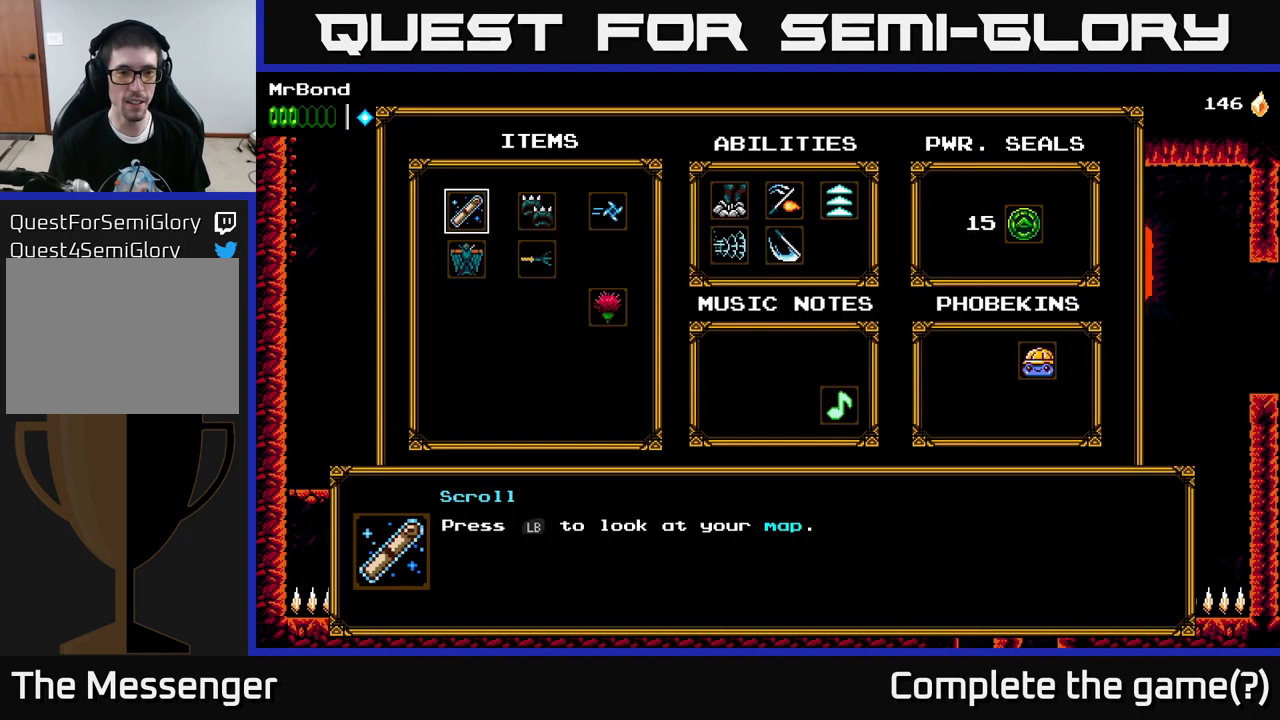
{"buttons": ["L1"], "left_stick": "center", "right_stick": "center", "events": [[33, "SELECT", "up"], [267, "SELECT", "down"], [383, "SELECT", "up"], [500, "L1", "down"]]}
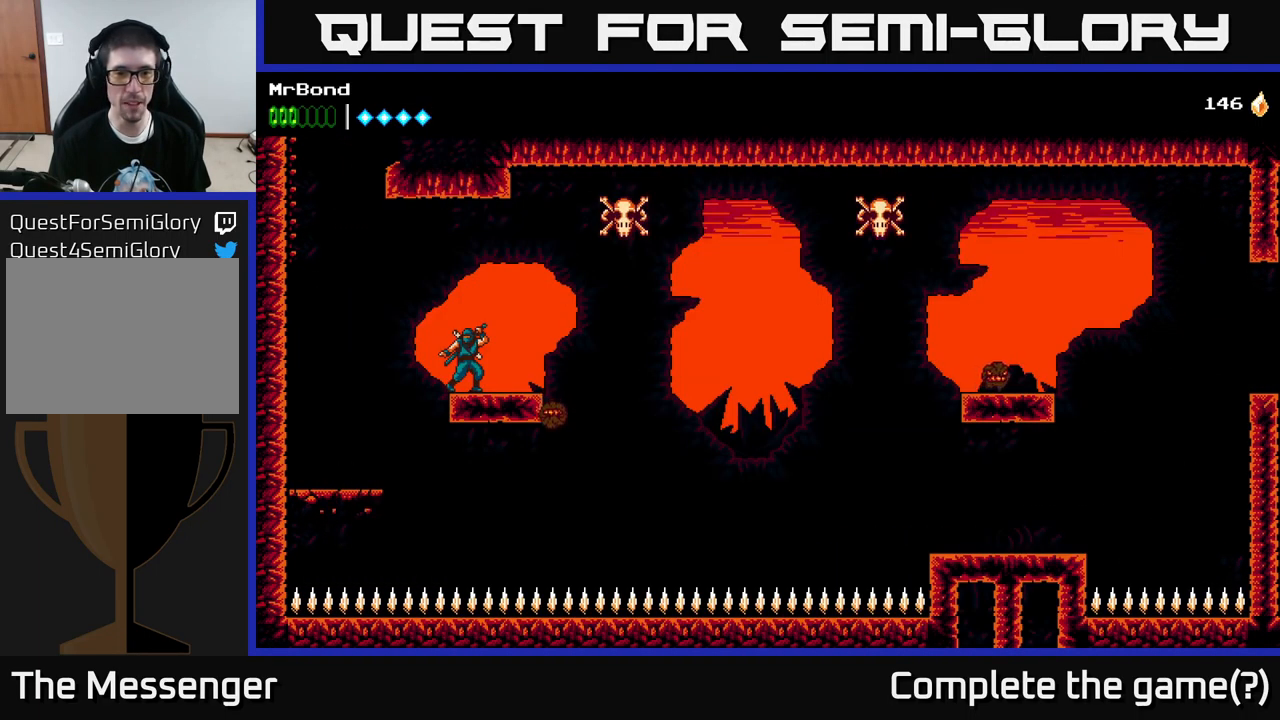
{"buttons": [], "left_stick": "center", "right_stick": "center", "events": [[117, "L1", "up"]]}
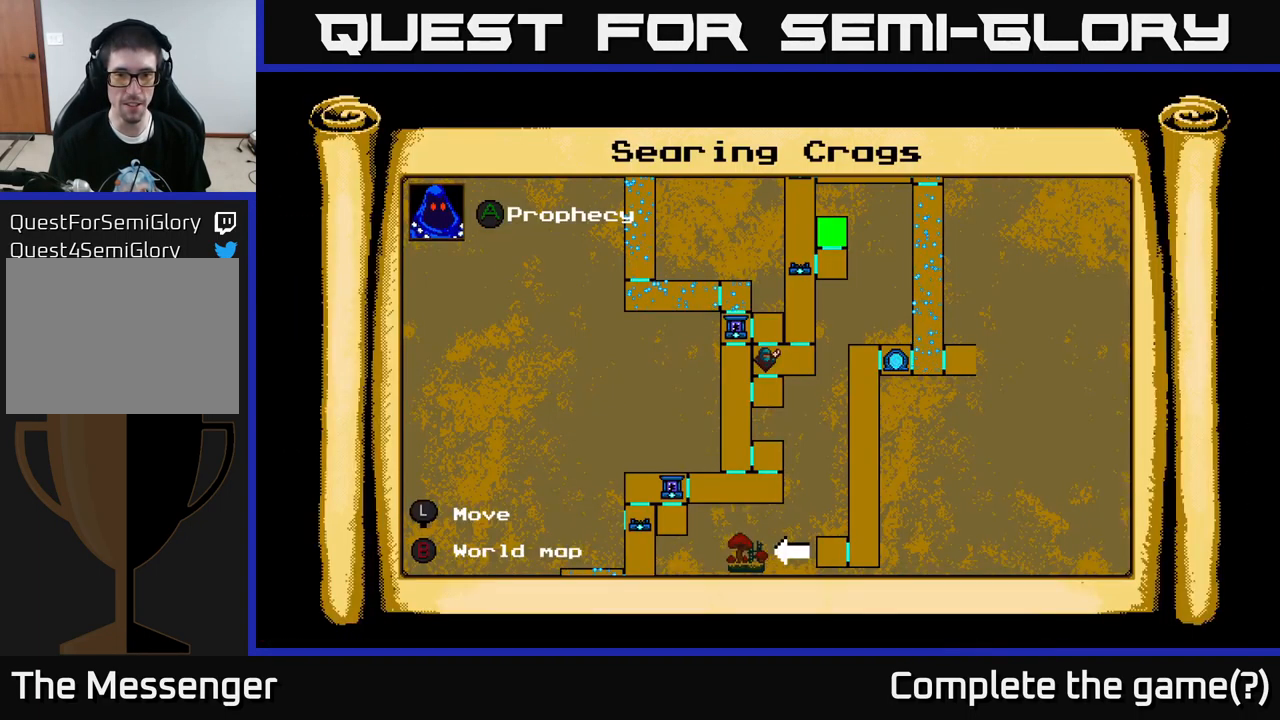
{"buttons": [], "left_stick": "center", "right_stick": "center", "events": []}
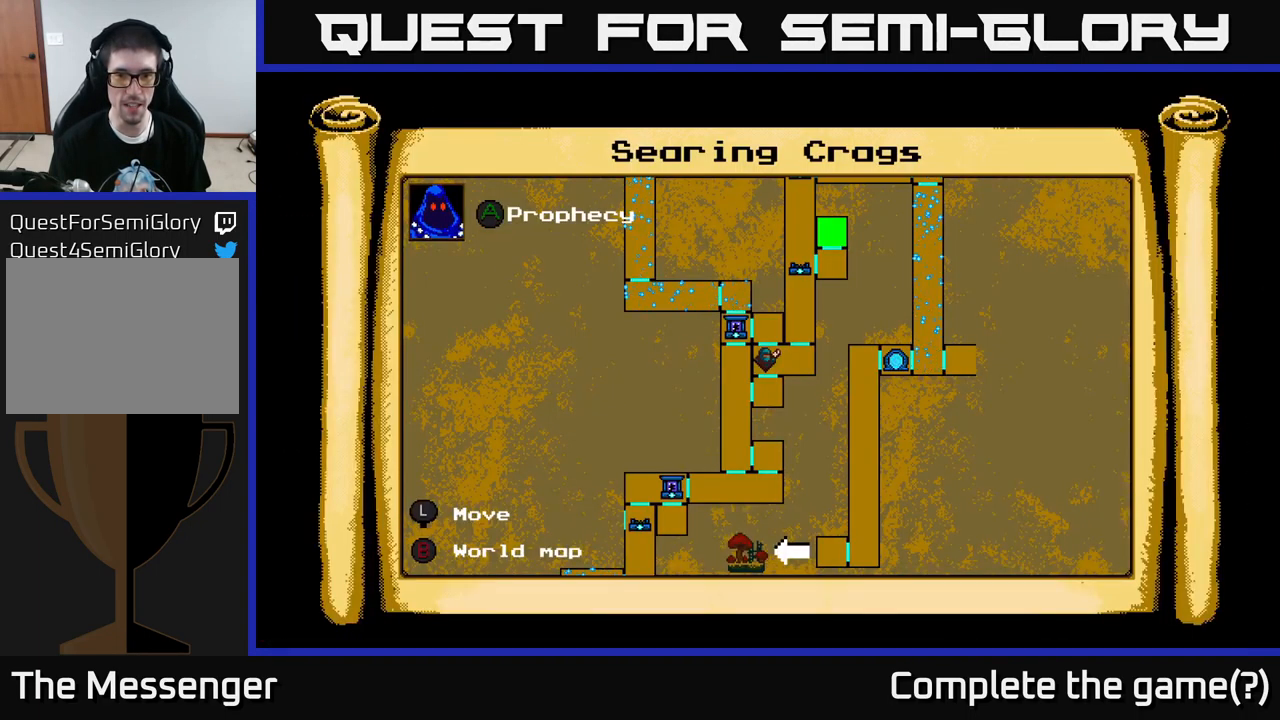
{"buttons": [], "left_stick": "center", "right_stick": "center", "events": [[150, "SELECT", "down"], [267, "SELECT", "up"]]}
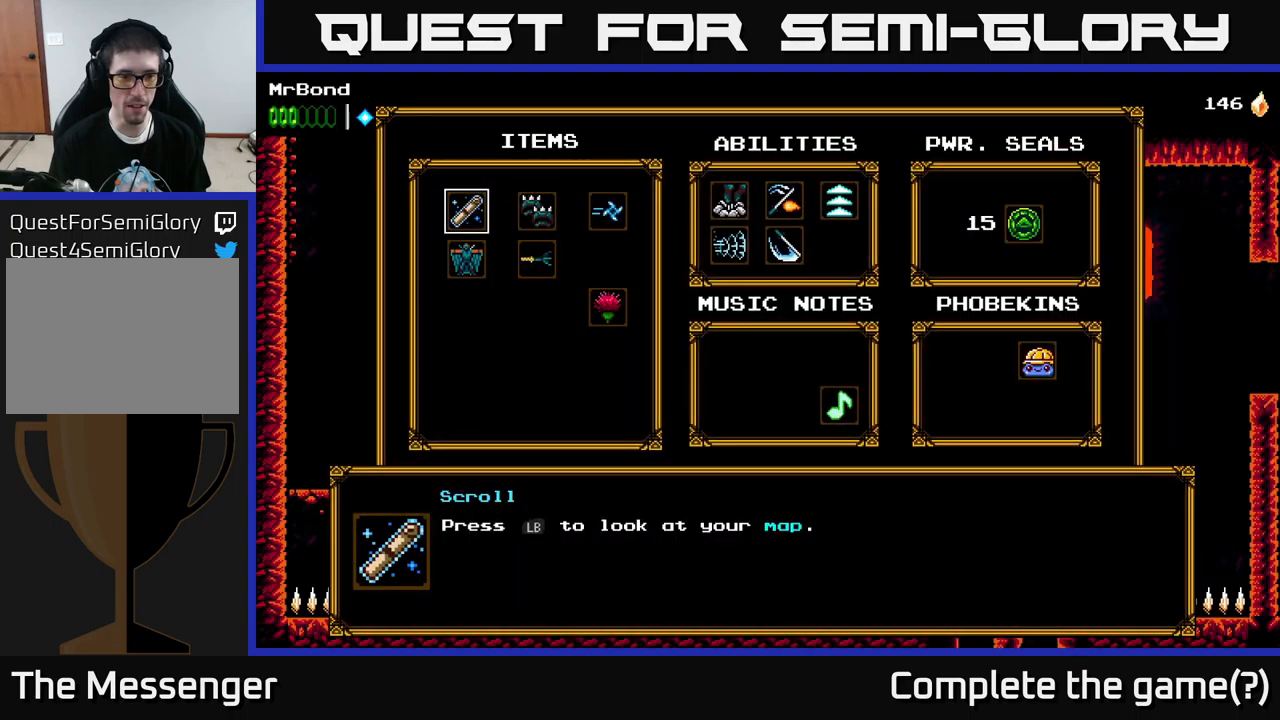
{"buttons": [], "left_stick": "center", "right_stick": "center", "events": [[217, "SELECT", "down"], [384, "SELECT", "up"]]}
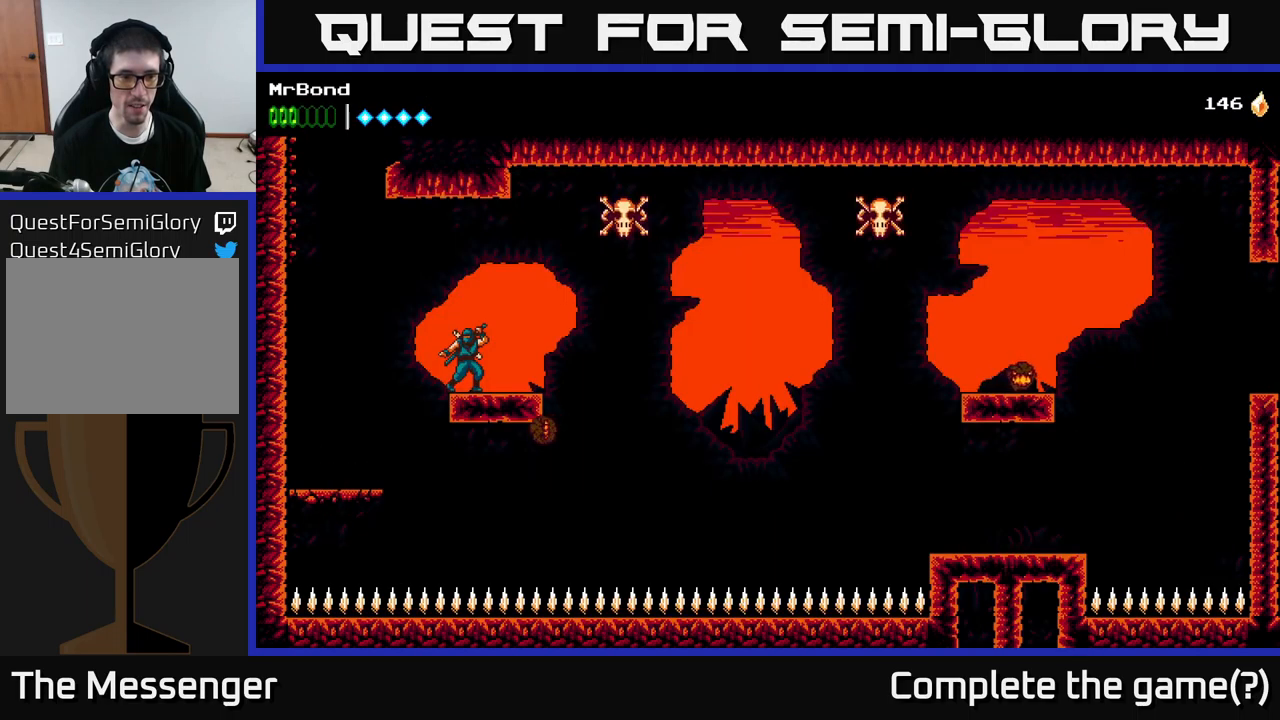
{"buttons": [], "left_stick": "center", "right_stick": "center", "events": []}
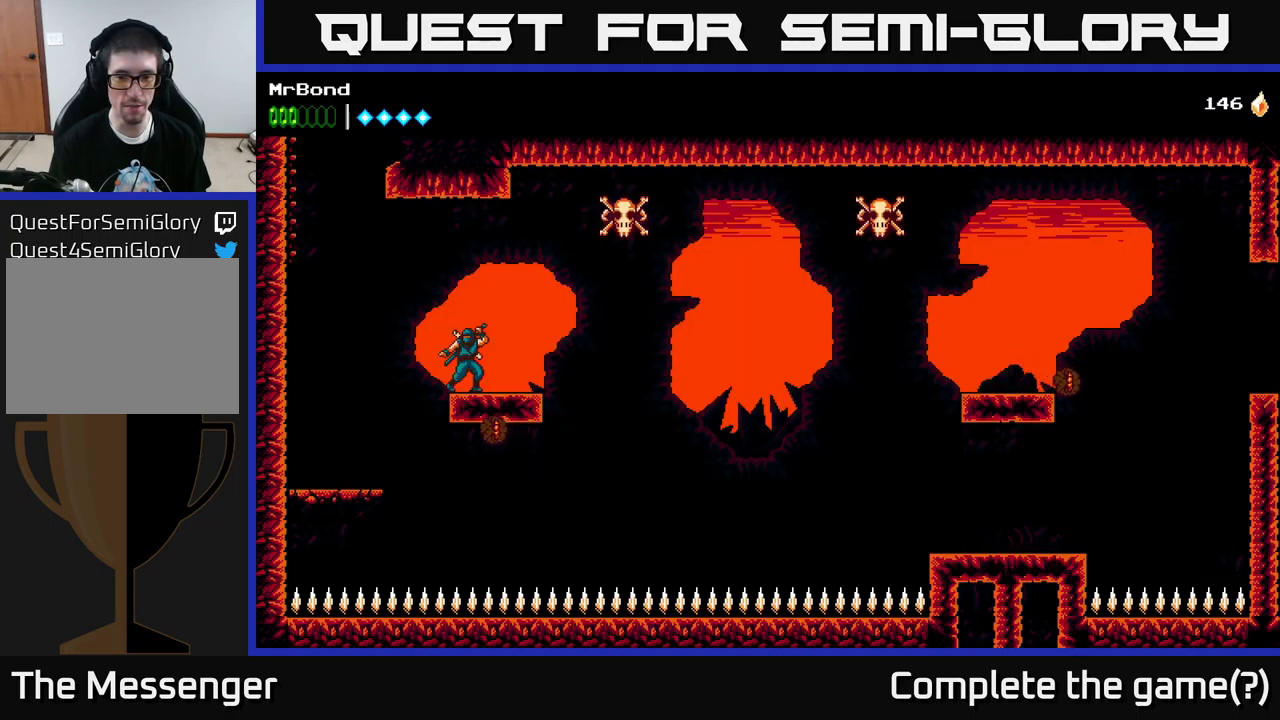
{"buttons": [], "left_stick": "center", "right_stick": "center", "events": [[184, "DPAD_RIGHT", "down"], [284, "DPAD_RIGHT", "up"]]}
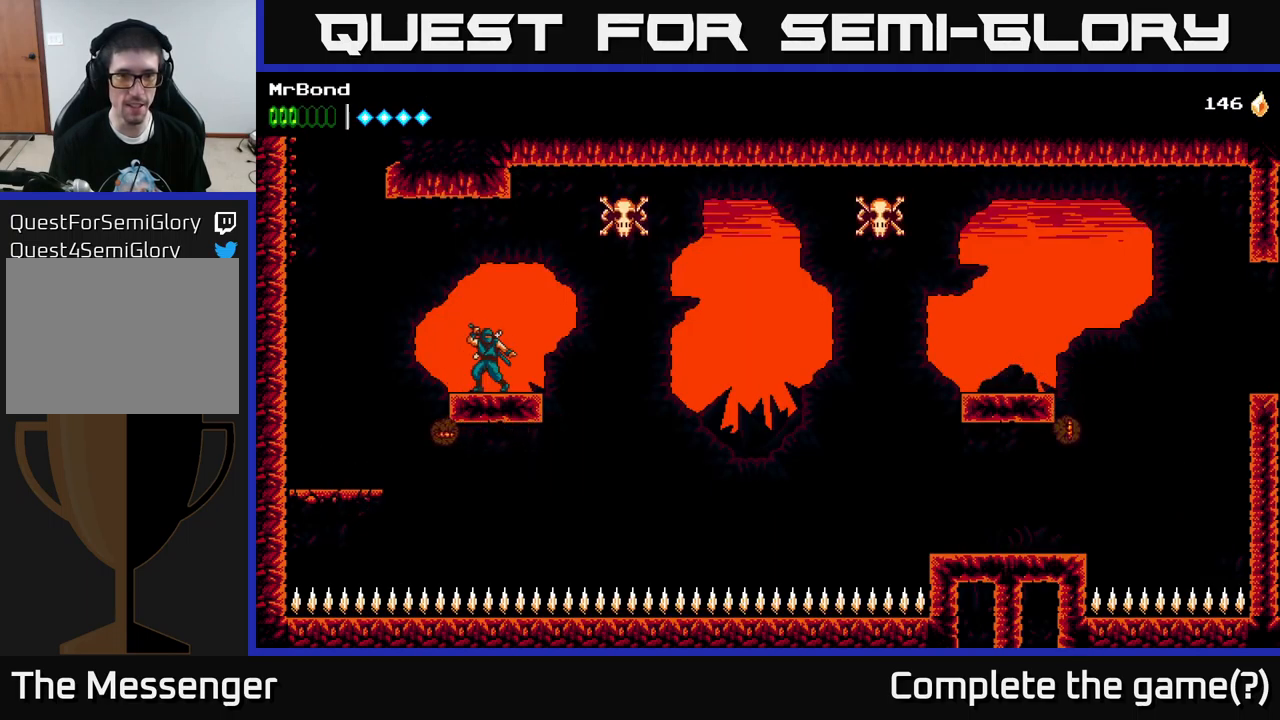
{"buttons": ["B", "DPAD_RIGHT"], "left_stick": "center", "right_stick": "center", "events": [[117, "DPAD_RIGHT", "down"], [217, "A", "down"], [484, "A", "up"], [484, "B", "down"]]}
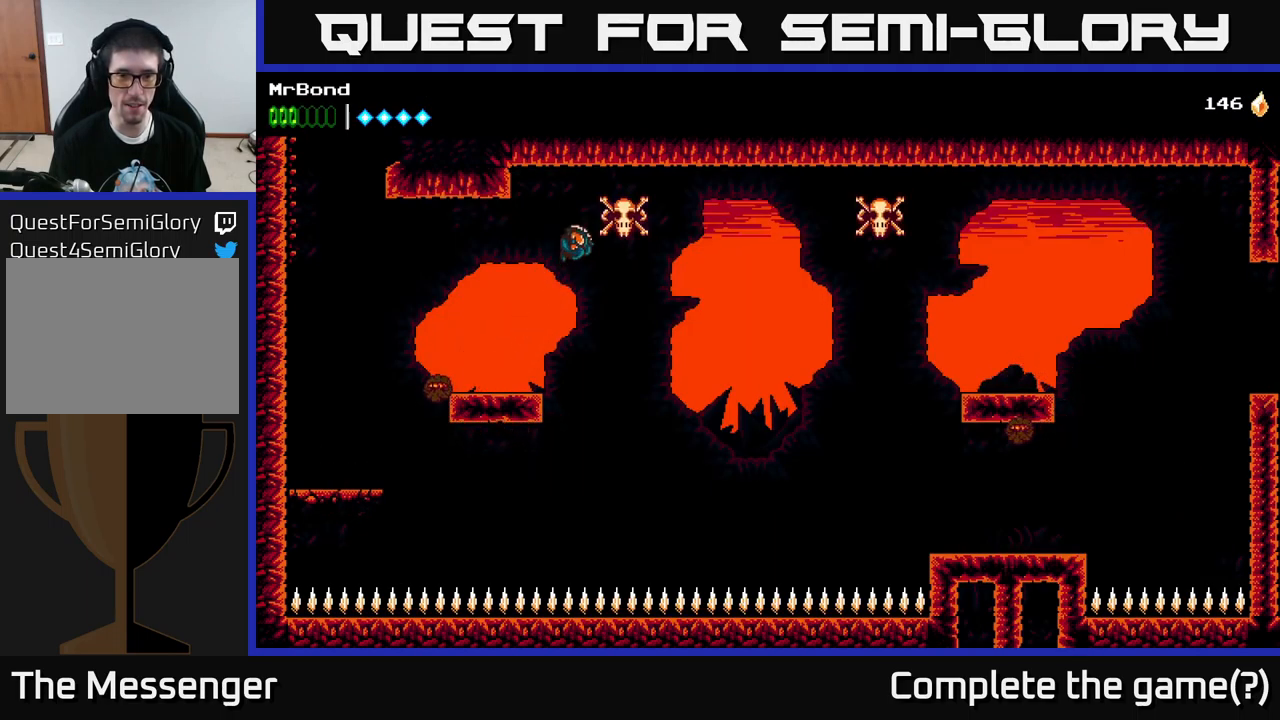
{"buttons": ["DPAD_RIGHT"], "left_stick": "center", "right_stick": "center", "events": [[150, "B", "up"]]}
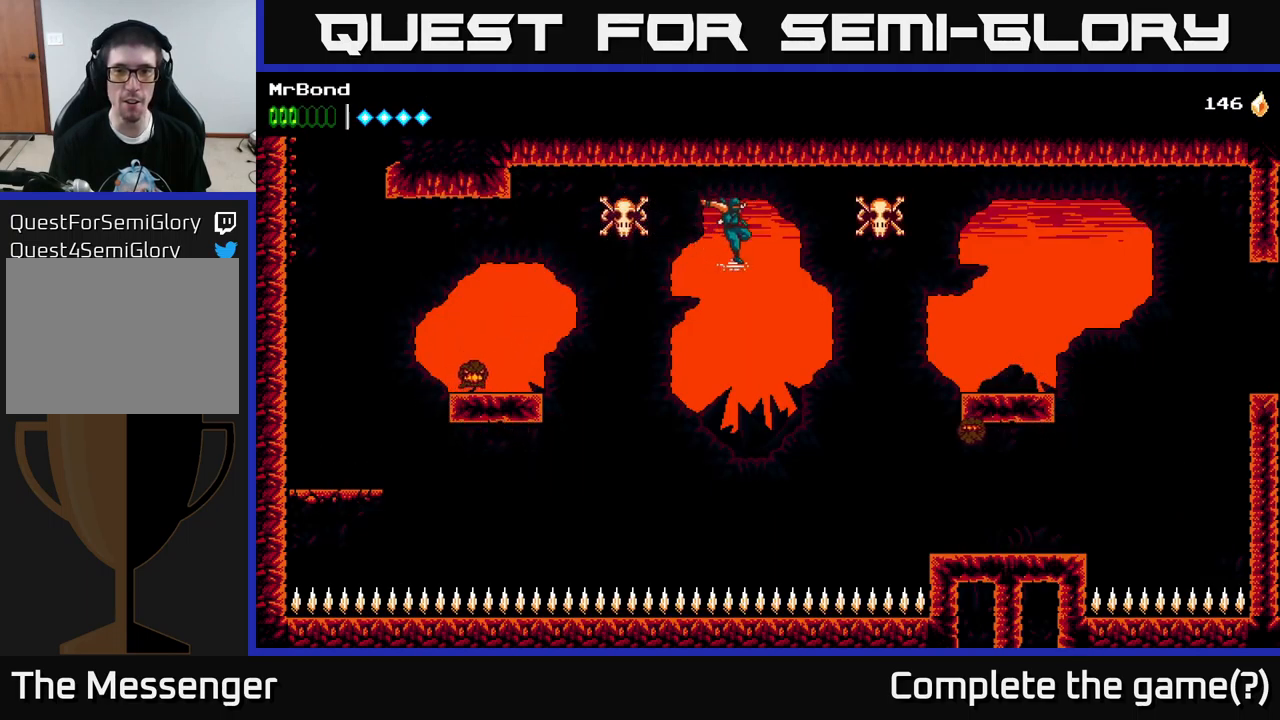
{"buttons": ["DPAD_RIGHT"], "left_stick": "center", "right_stick": "center", "events": [[117, "A", "down"], [217, "X", "down"], [384, "X", "up"], [500, "A", "up"]]}
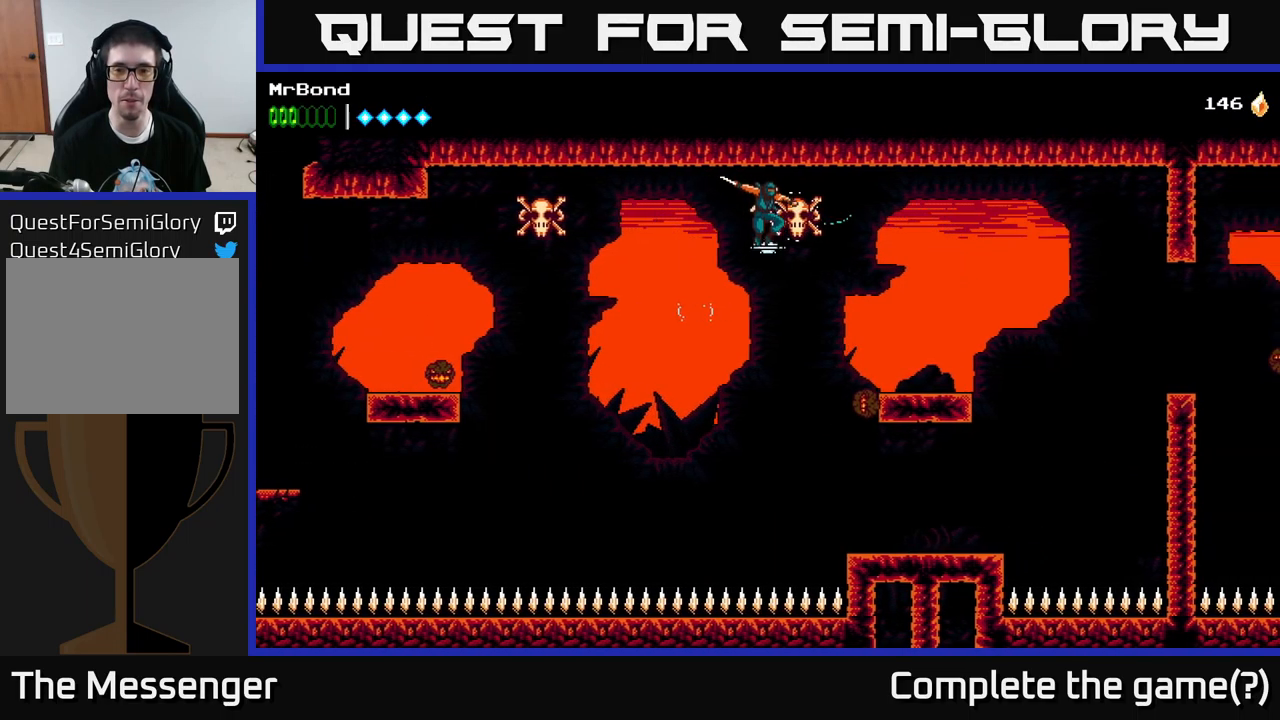
{"buttons": ["A"], "left_stick": "center", "right_stick": "center", "events": [[150, "A", "down"], [417, "DPAD_RIGHT", "up"]]}
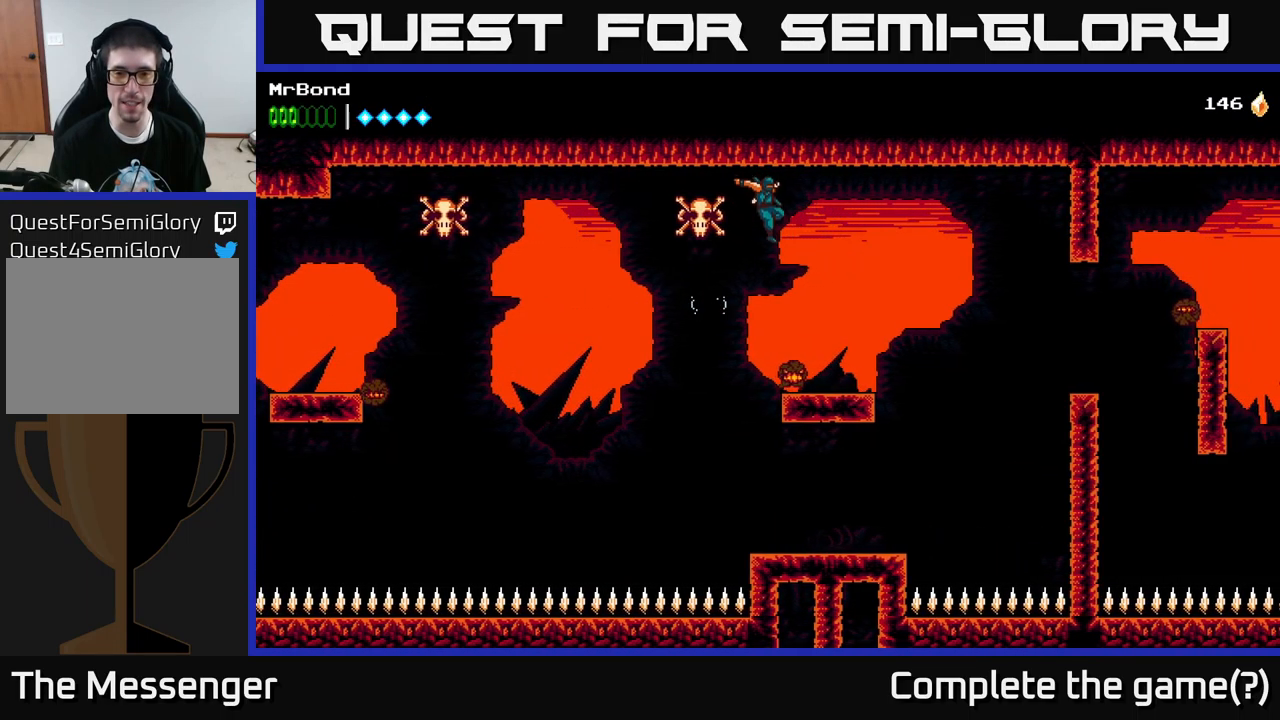
{"buttons": ["X", "DPAD_DOWN"], "left_stick": "center", "right_stick": "center", "events": [[217, "A", "up"], [217, "DPAD_RIGHT", "down"], [334, "DPAD_RIGHT", "up"], [434, "DPAD_DOWN", "down"], [500, "X", "down"]]}
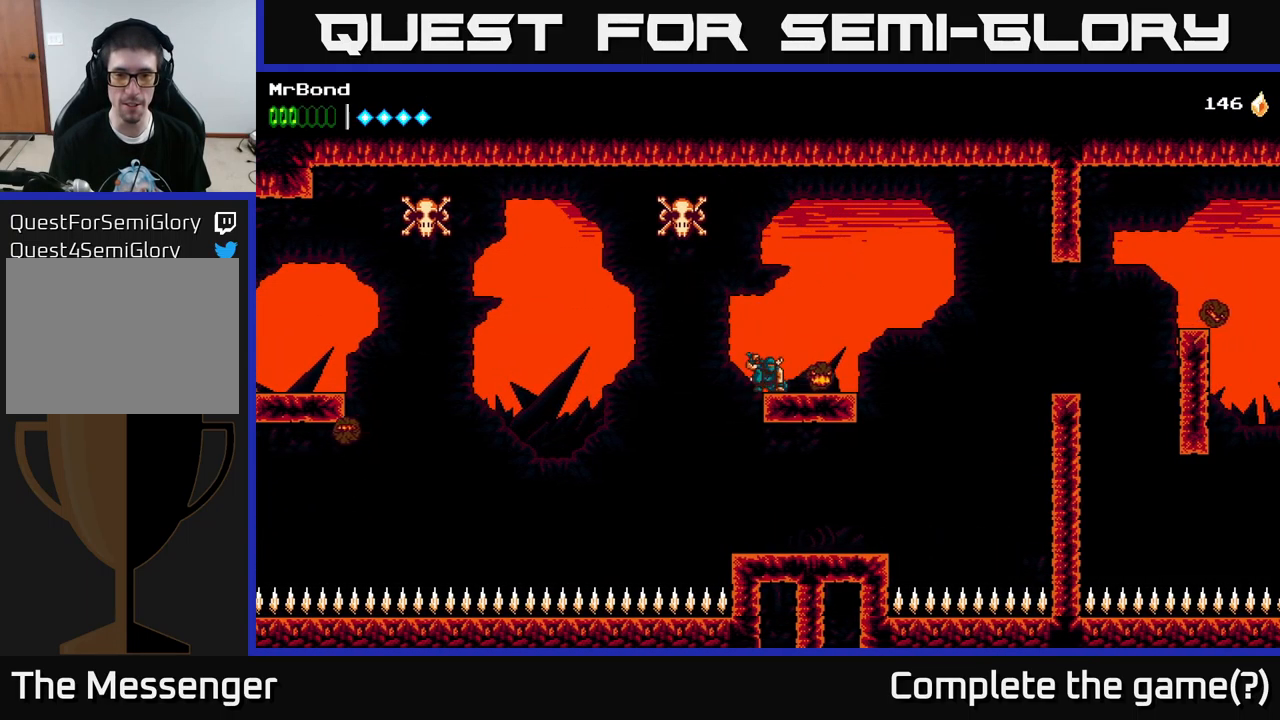
{"buttons": ["DPAD_RIGHT"], "left_stick": "center", "right_stick": "center", "events": [[150, "X", "up"], [184, "DPAD_DOWN", "up"], [234, "DPAD_RIGHT", "down"]]}
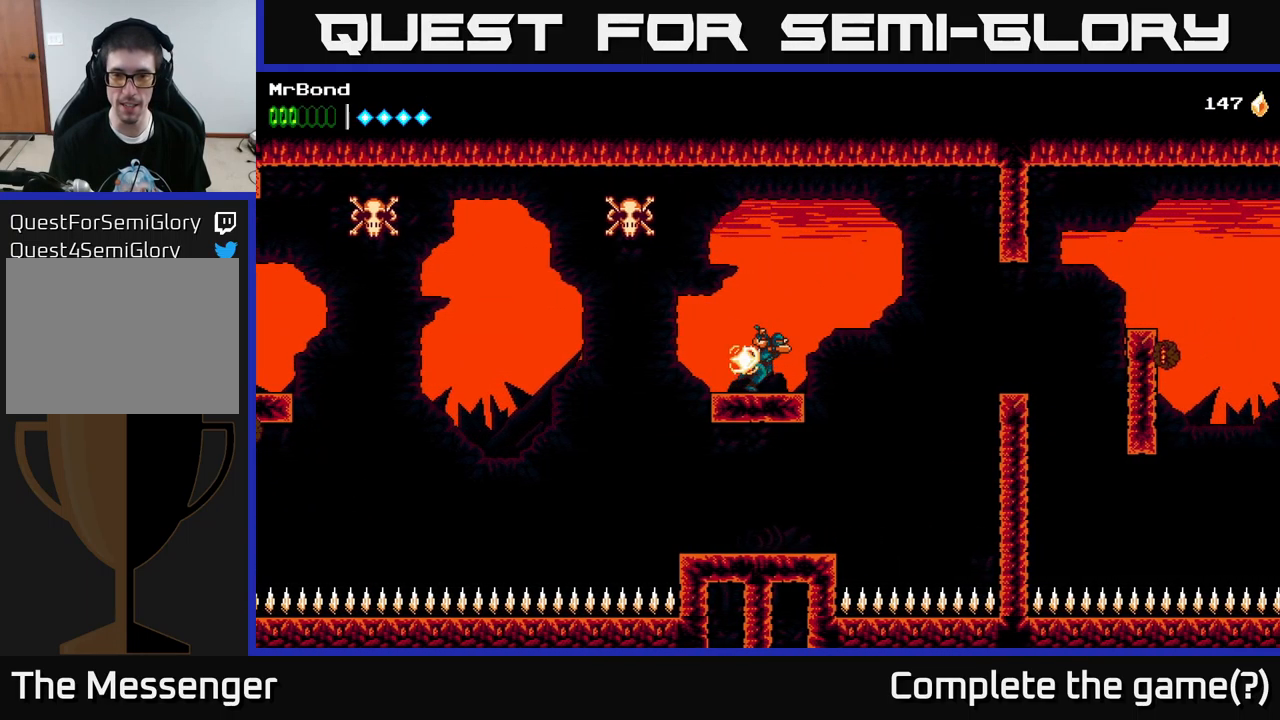
{"buttons": ["DPAD_RIGHT"], "left_stick": "center", "right_stick": "center", "events": [[150, "A", "down"], [433, "A", "up"]]}
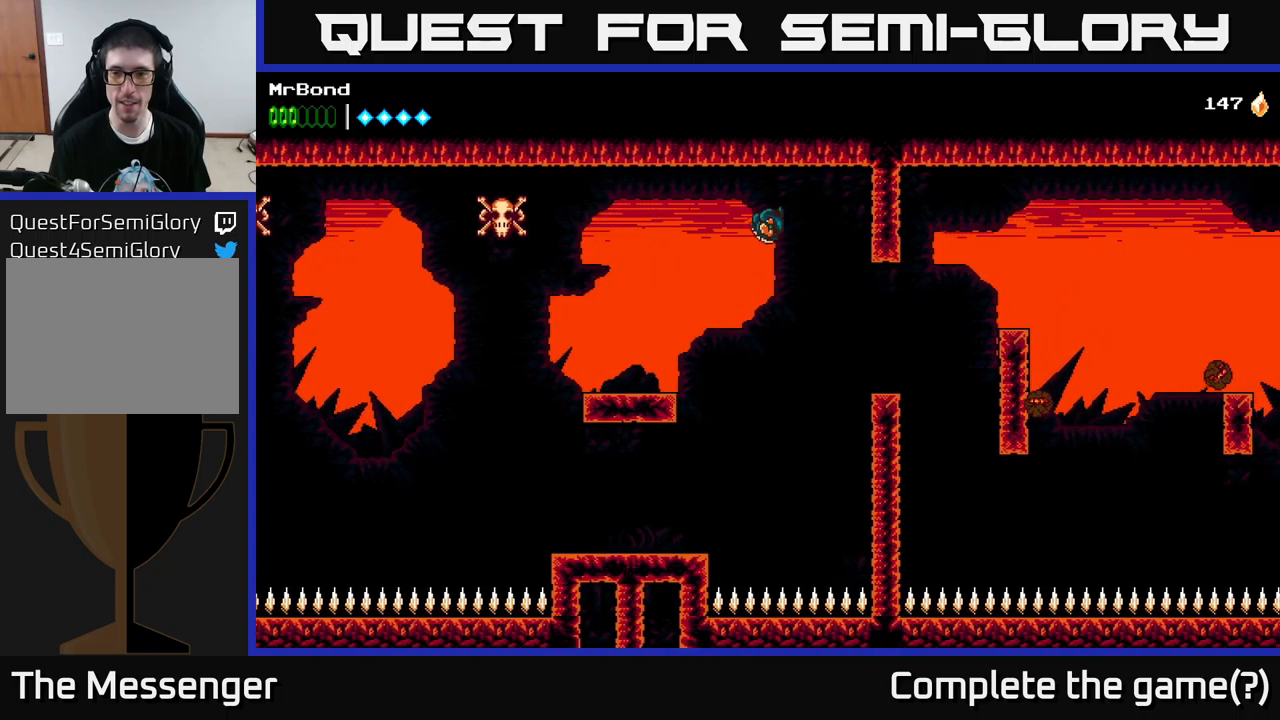
{"buttons": ["DPAD_RIGHT"], "left_stick": "center", "right_stick": "center", "events": []}
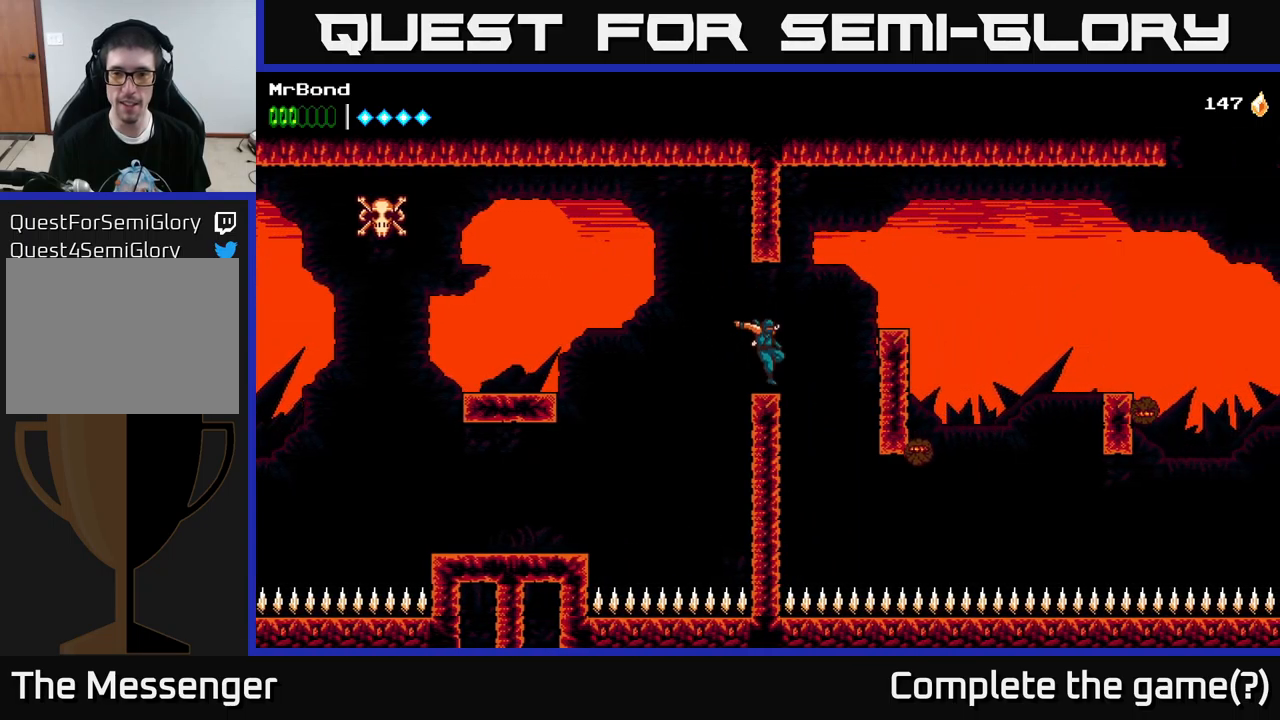
{"buttons": [], "left_stick": "center", "right_stick": "center", "events": [[117, "A", "down"], [284, "A", "up"], [484, "DPAD_RIGHT", "up"]]}
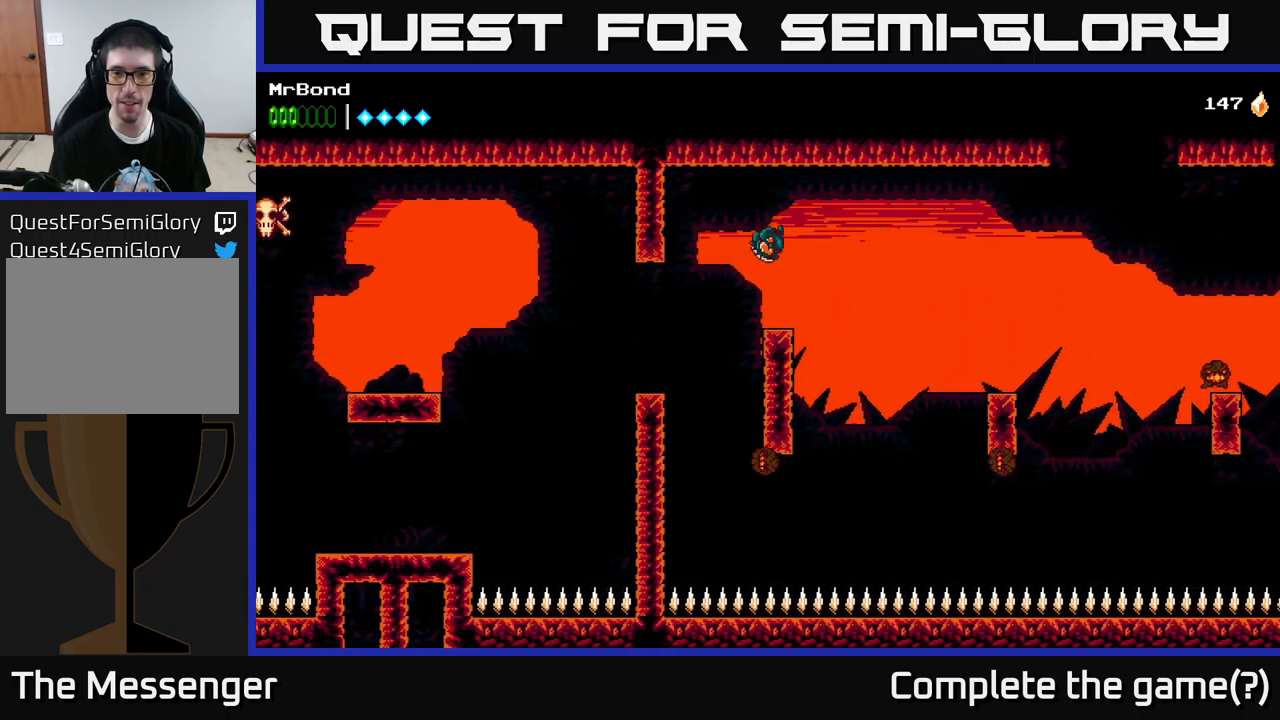
{"buttons": [], "left_stick": "center", "right_stick": "center", "events": [[284, "L1", "down"], [434, "L1", "up"]]}
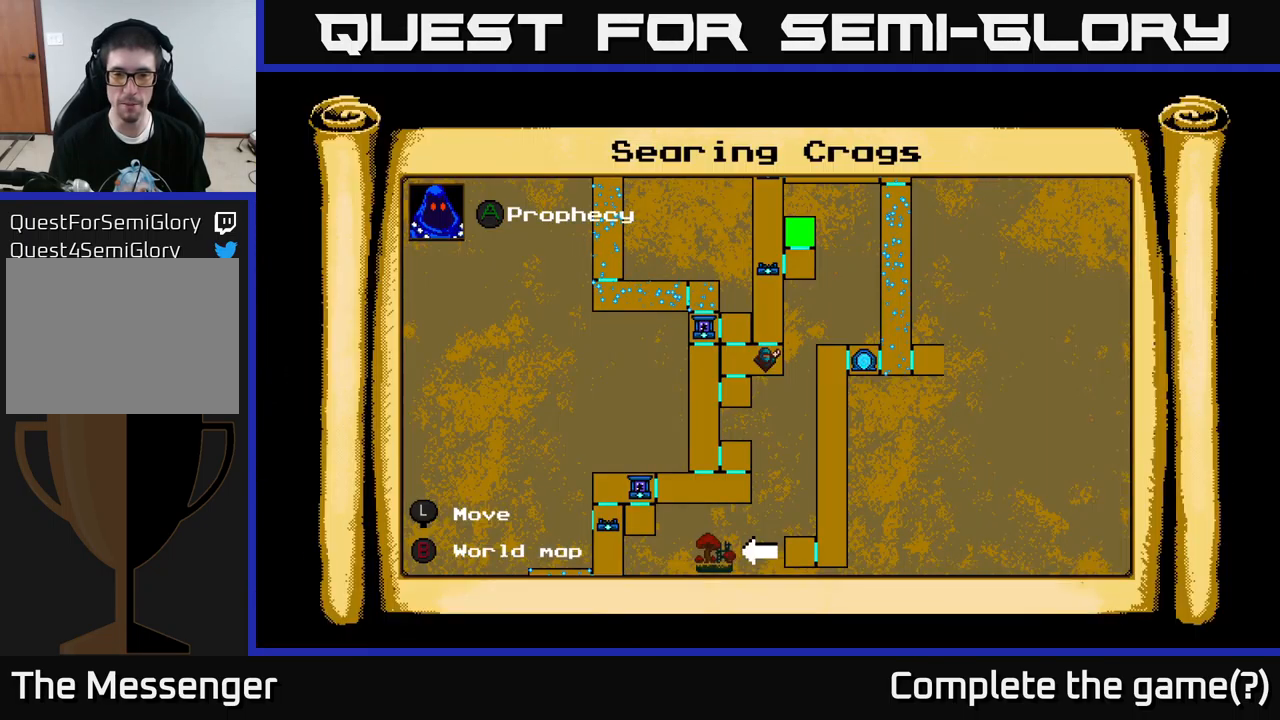
{"buttons": [], "left_stick": "center", "right_stick": "center", "events": []}
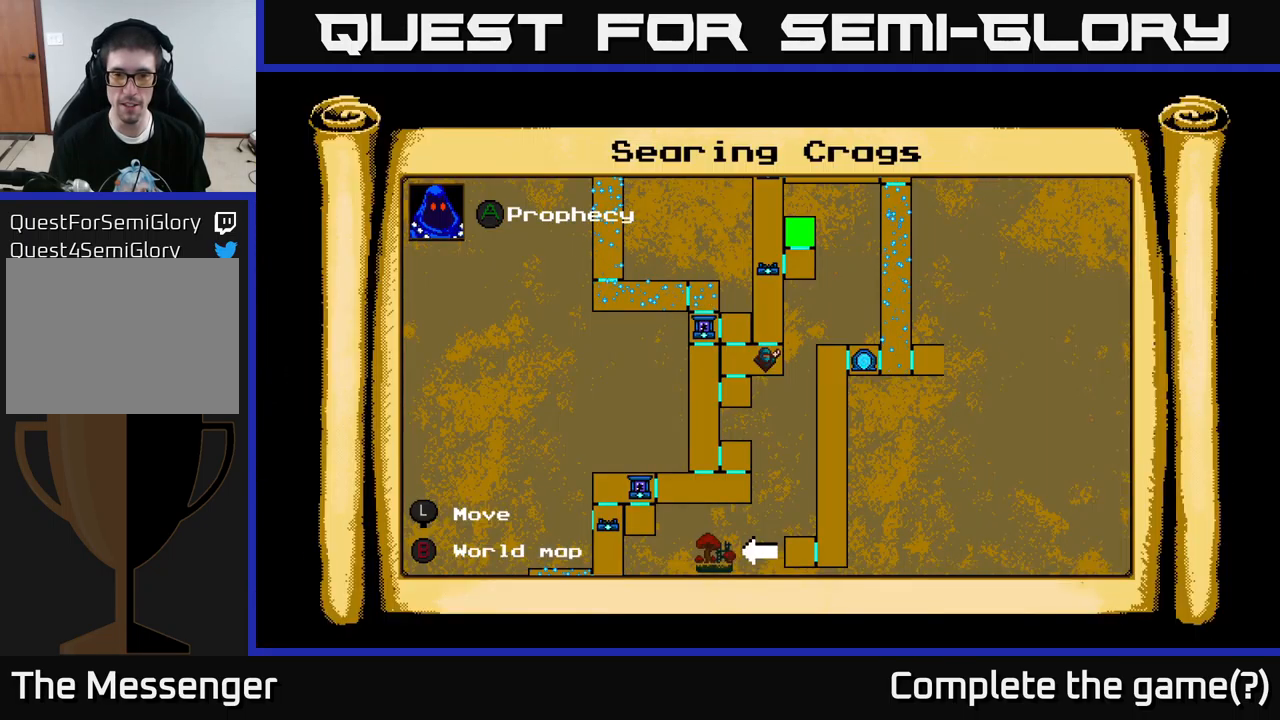
{"buttons": [], "left_stick": "up", "right_stick": "center", "events": [[500, "left_stick", "up"]]}
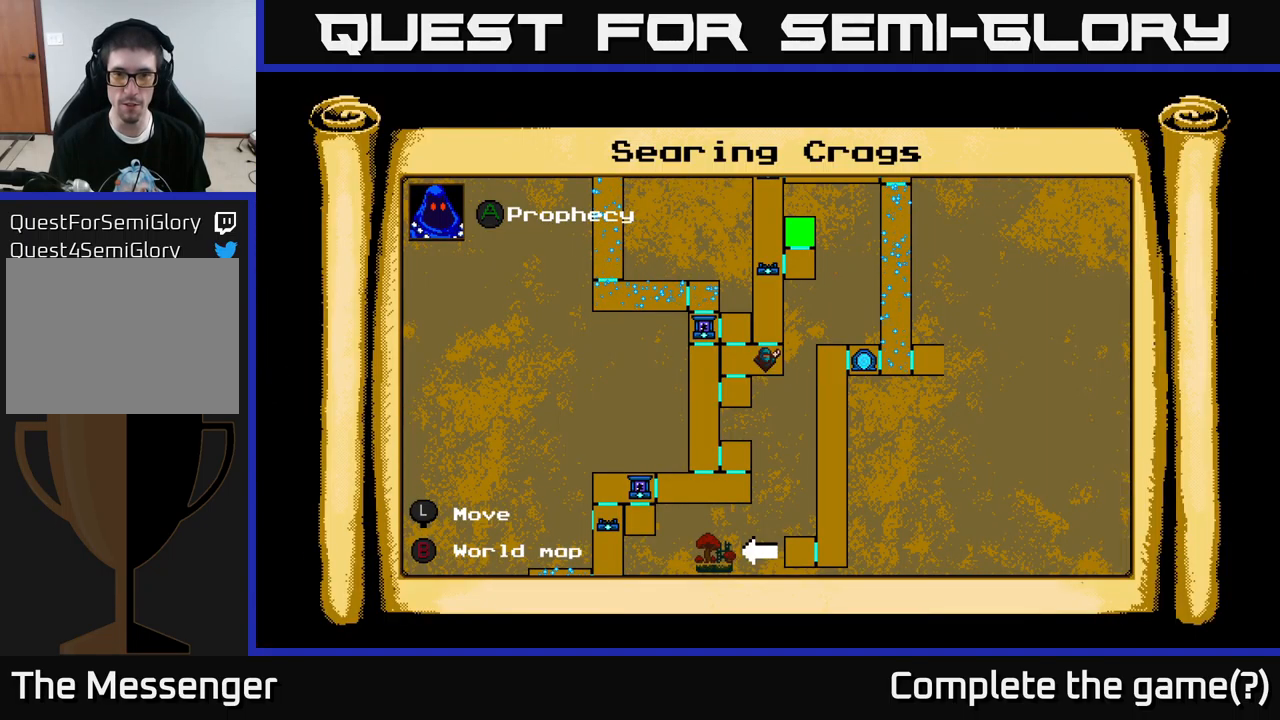
{"buttons": [], "left_stick": "up", "right_stick": "center", "events": []}
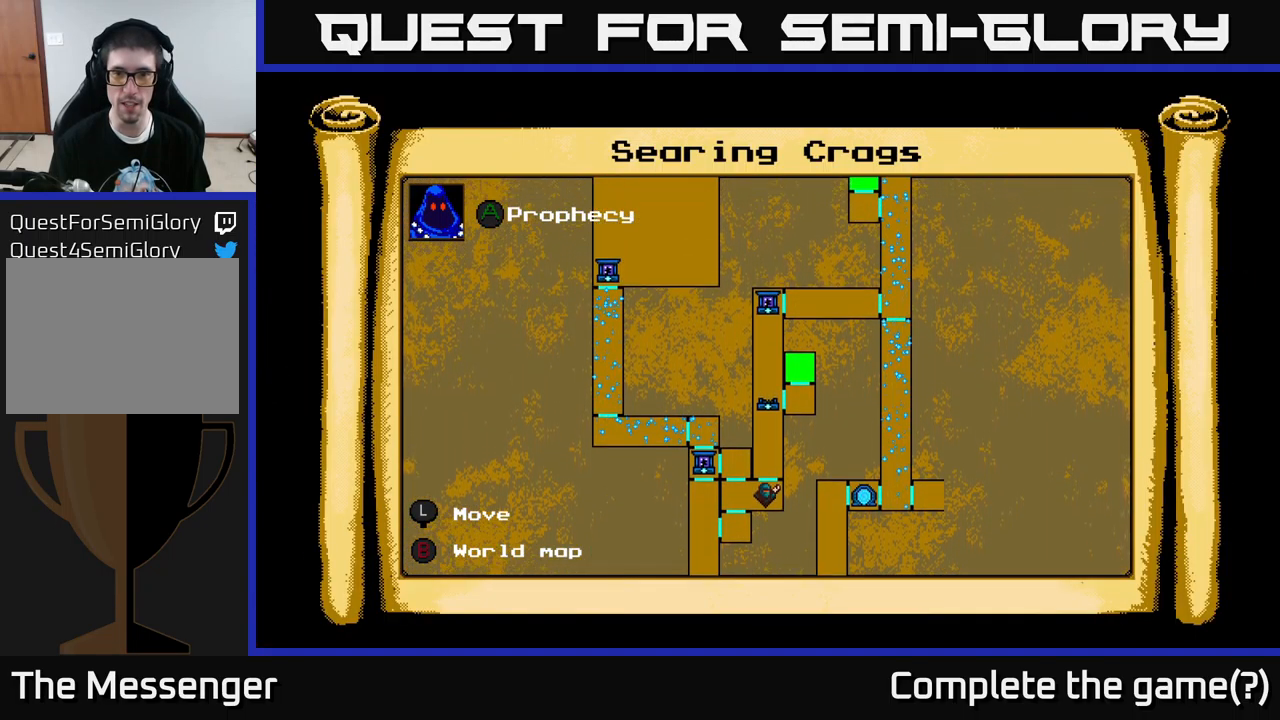
{"buttons": [], "left_stick": "down", "right_stick": "center", "events": [[50, "left_stick", "center"], [384, "left_stick", "down"]]}
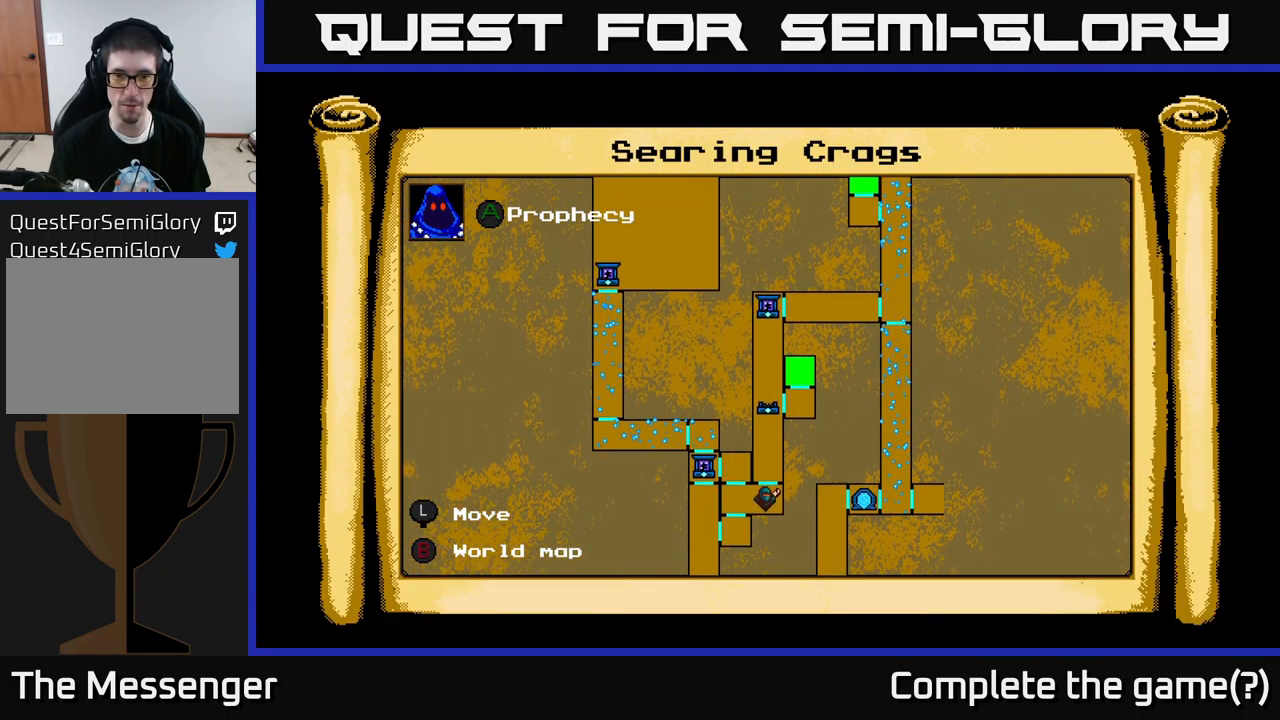
{"buttons": [], "left_stick": "up", "right_stick": "center", "events": [[317, "left_stick", "center"], [500, "left_stick", "up"]]}
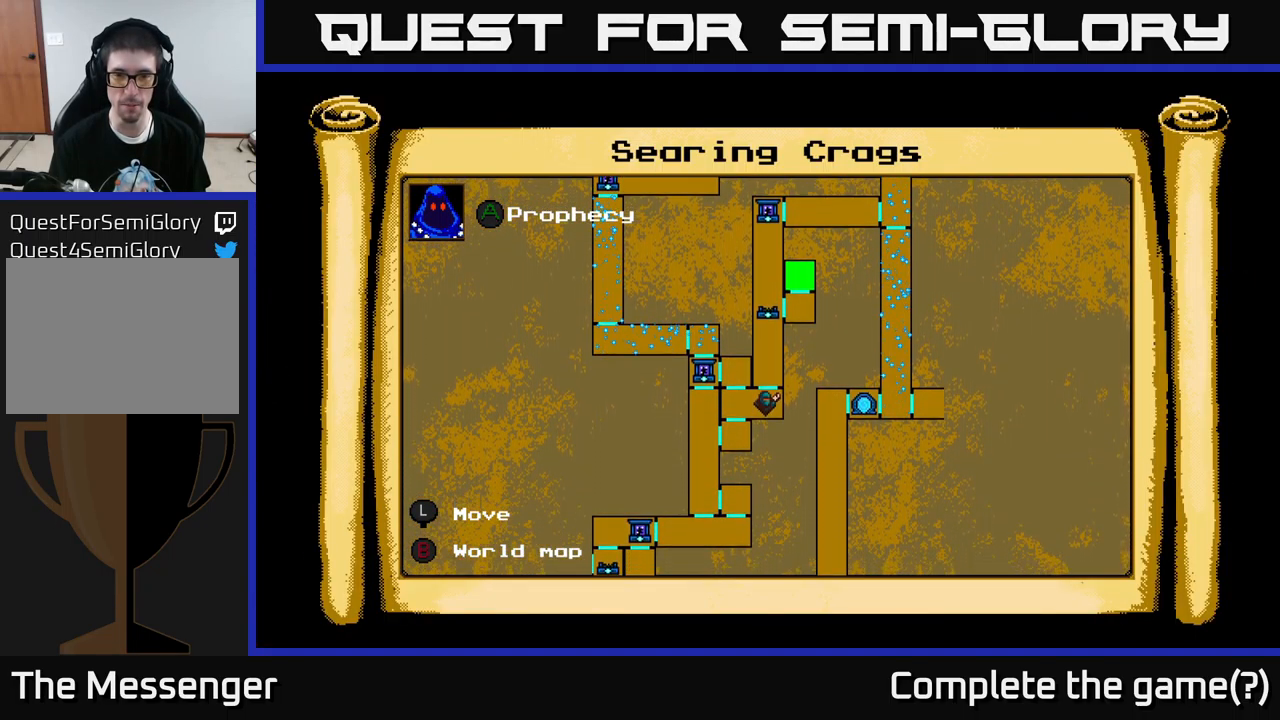
{"buttons": [], "left_stick": "center", "right_stick": "center", "events": [[117, "left_stick", "center"]]}
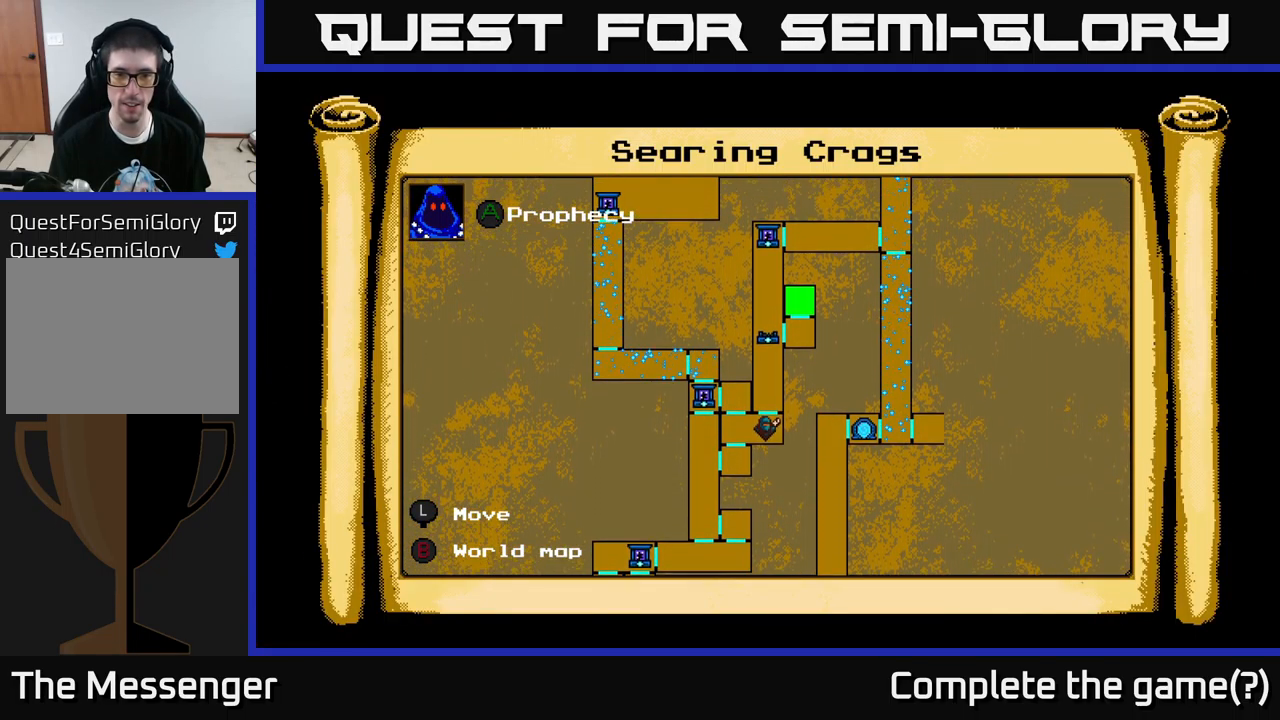
{"buttons": [], "left_stick": "center", "right_stick": "center", "events": []}
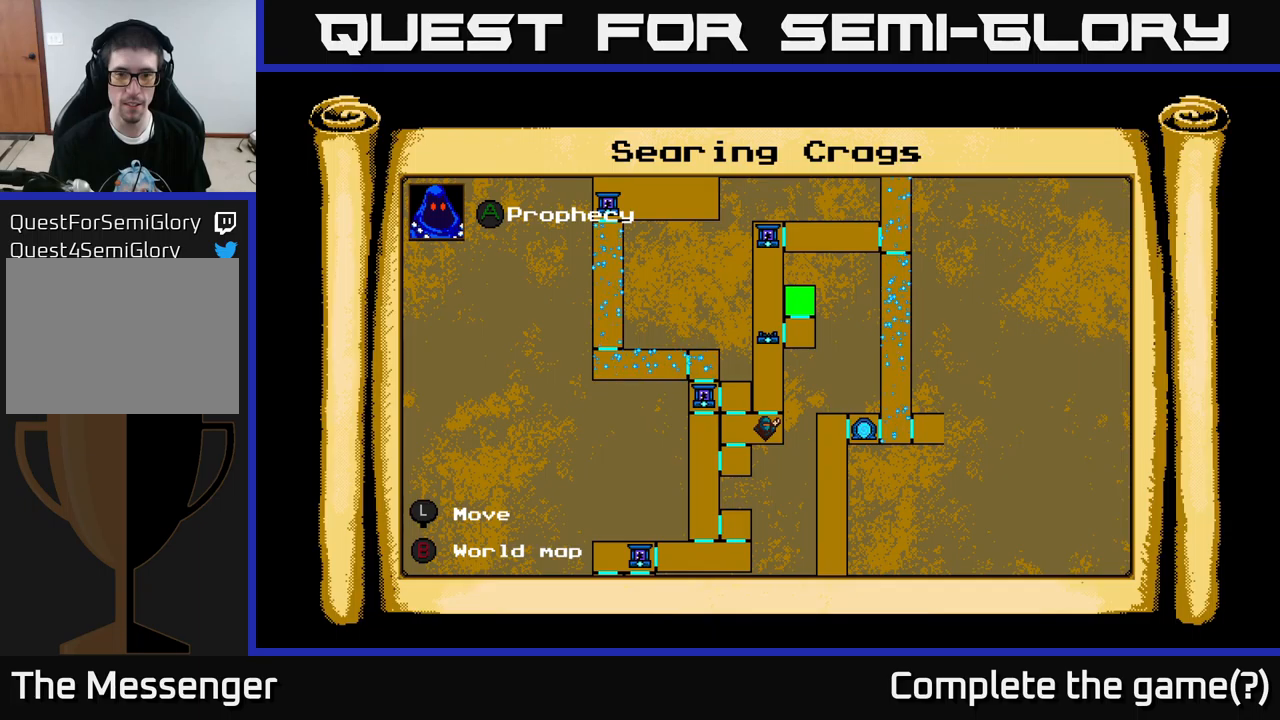
{"buttons": [], "left_stick": "center", "right_stick": "center", "events": [[217, "SELECT", "down"], [333, "SELECT", "up"]]}
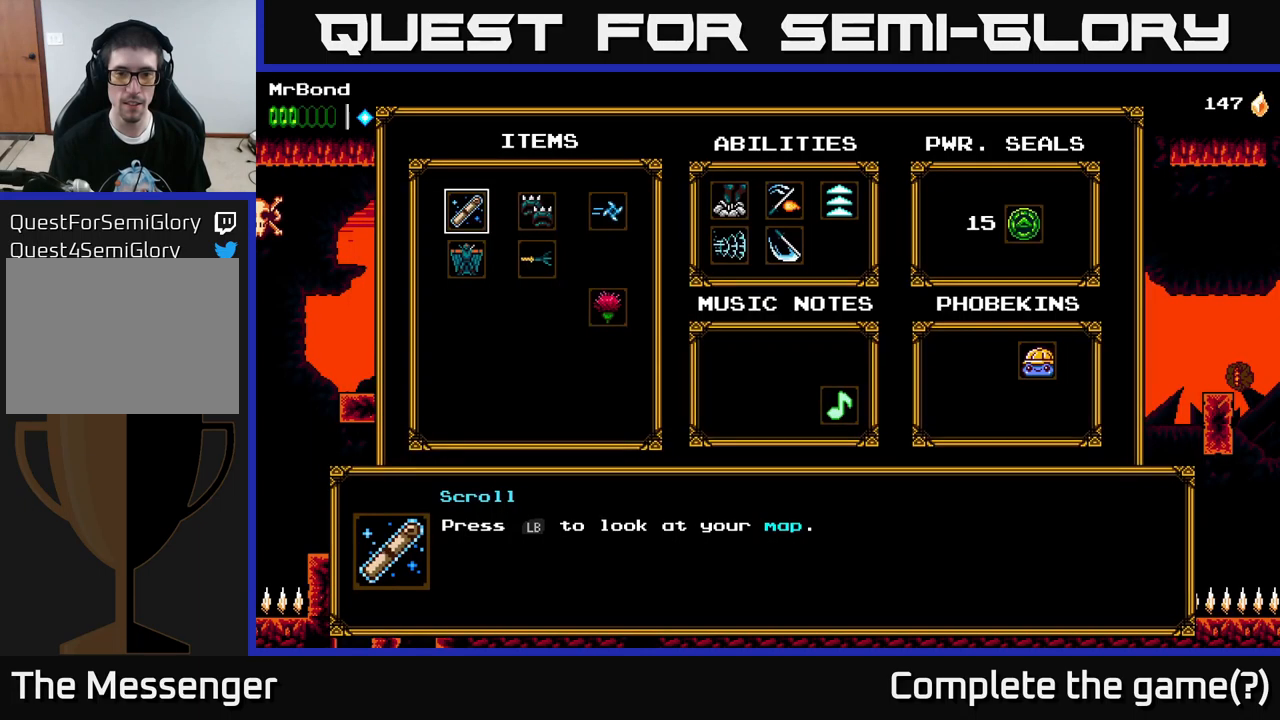
{"buttons": [], "left_stick": "center", "right_stick": "center", "events": [[333, "B", "down"], [417, "B", "up"]]}